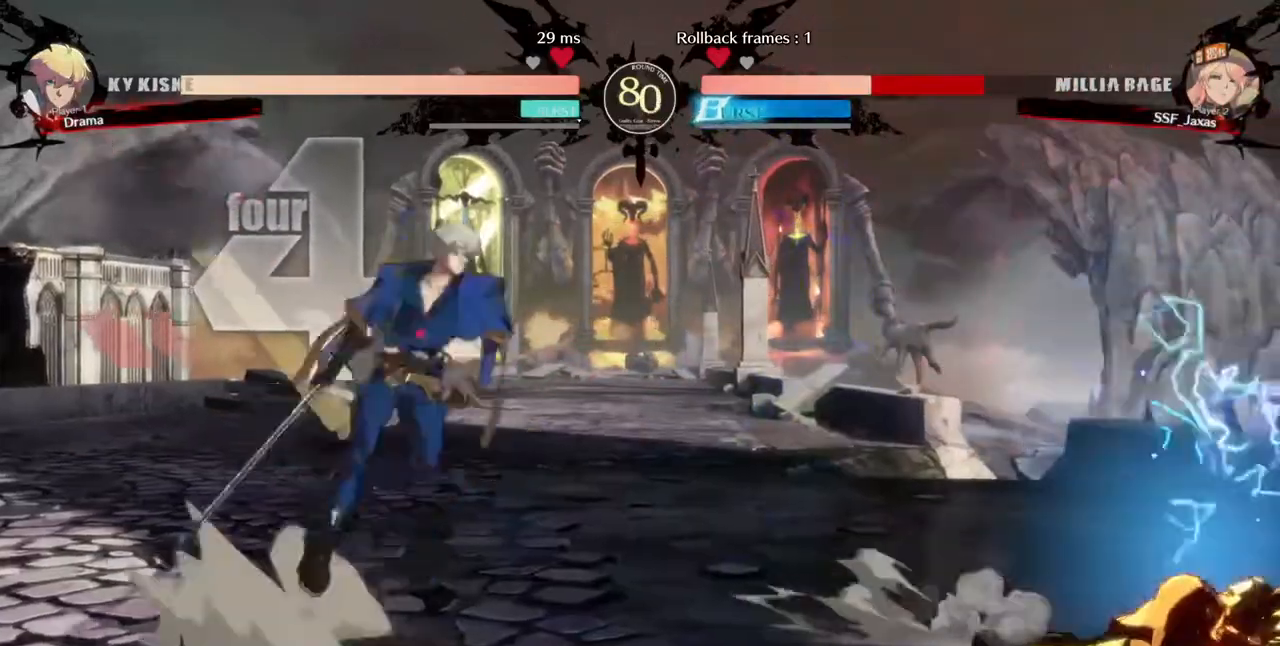
Gameplay with a controller (arcade stick); each line is a JSON object with the inputs held at the frame after it (dt_ms = milliseconds from this image to that frame). "events" lists button and stick changes between this image and that frame as [ms after this image, input, new state], when the widget could be followed in between. Not read: L3 R3 SELECT START.
{"dt_ms": 480, "buttons": ["DPAD_RIGHT"], "events": [[360, "DPAD_DOWN", "up"]]}
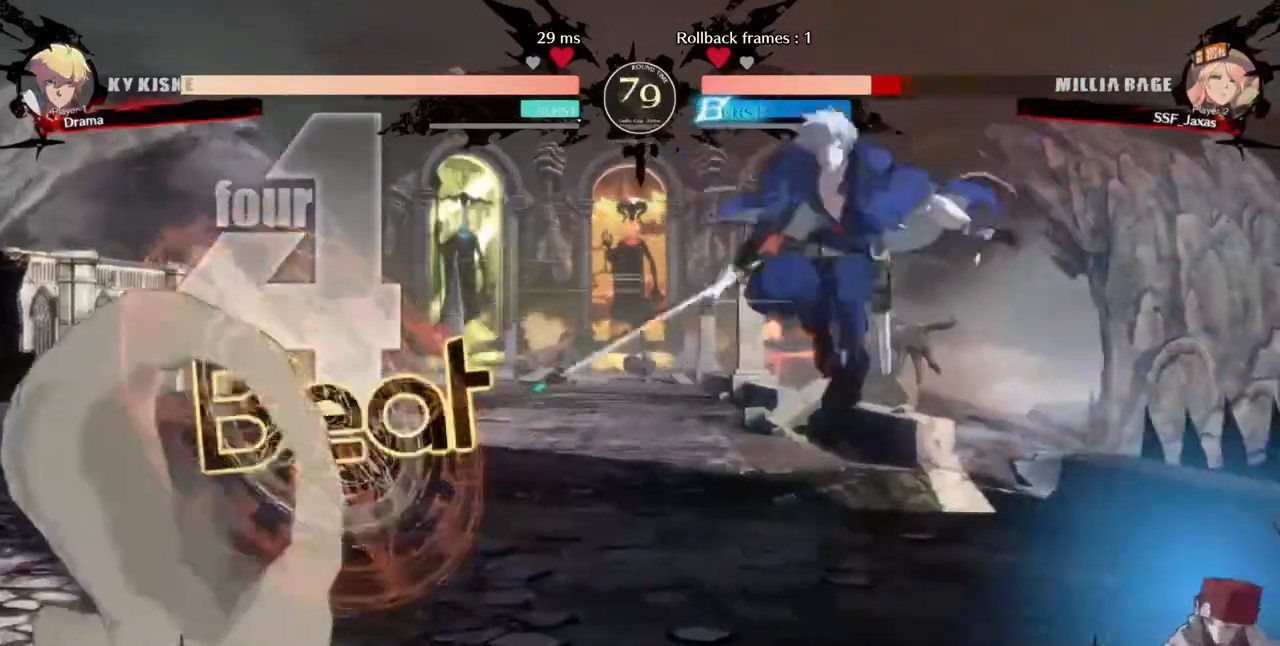
{"dt_ms": 520, "buttons": ["DPAD_DOWN", "DPAD_RIGHT"], "events": [[360, "DPAD_DOWN", "down"], [360, "SQUARE", "down"], [400, "TRIANGLE", "down"], [440, "TRIANGLE", "up"], [520, "SQUARE", "up"]]}
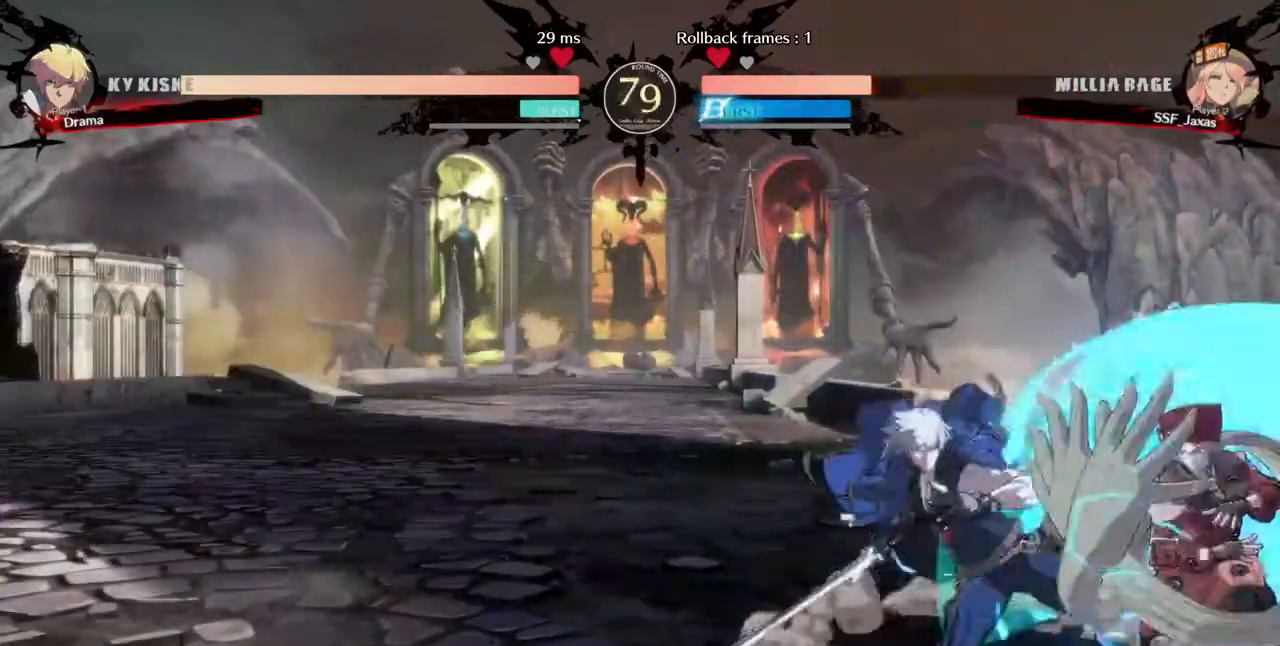
{"dt_ms": 480, "buttons": ["DPAD_DOWN", "DPAD_RIGHT"], "events": []}
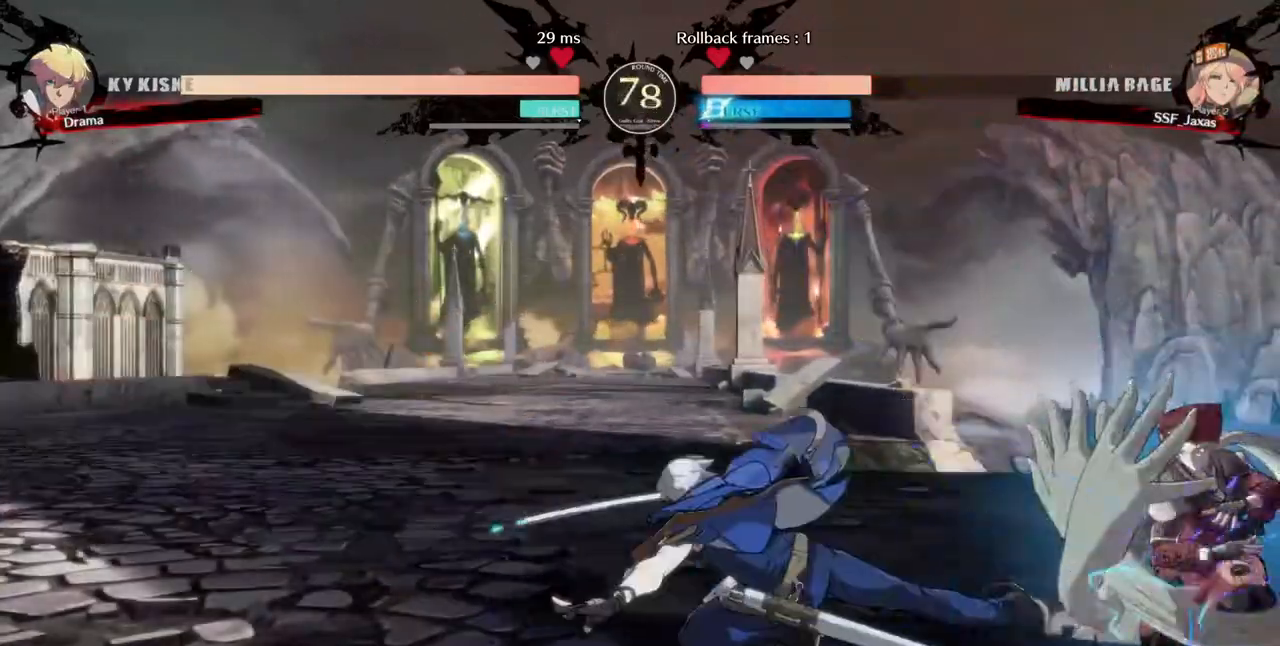
{"dt_ms": 520, "buttons": ["DPAD_RIGHT"], "events": [[240, "DPAD_DOWN", "up"], [320, "DPAD_UP", "down"], [400, "DPAD_UP", "up"]]}
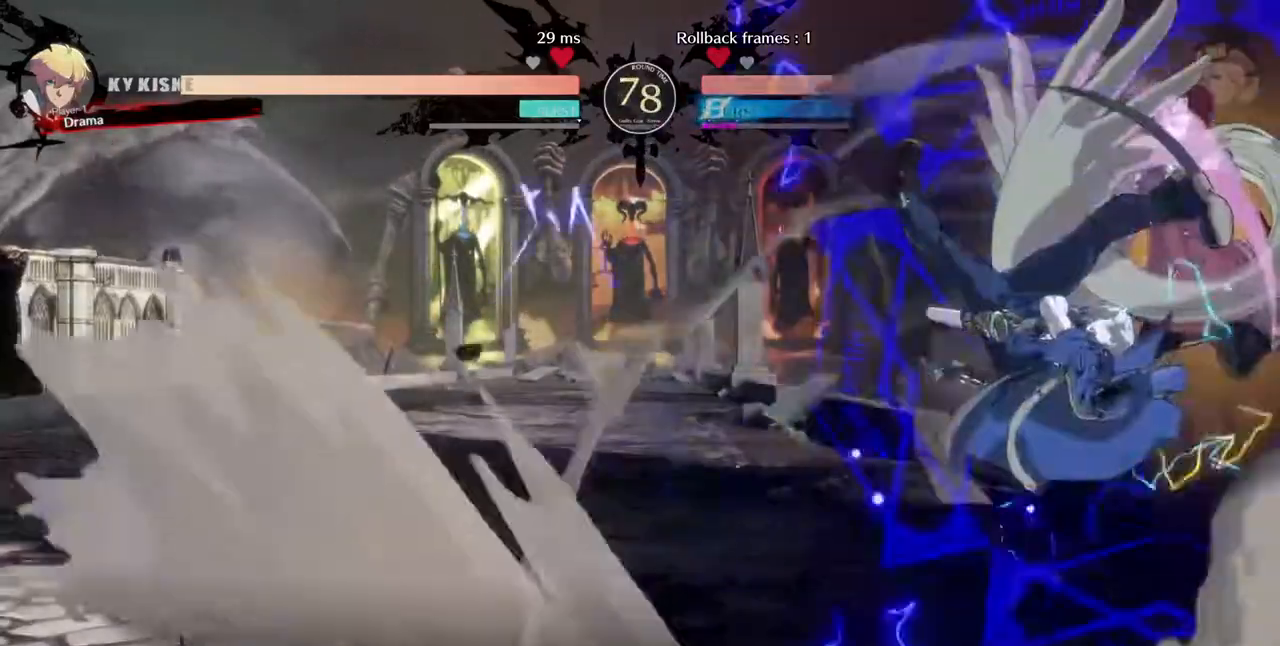
{"dt_ms": 480, "buttons": ["SQUARE", "TRIANGLE", "DPAD_DOWN", "DPAD_RIGHT"], "events": [[320, "DPAD_DOWN", "down"], [320, "SQUARE", "down"], [320, "TRIANGLE", "down"]]}
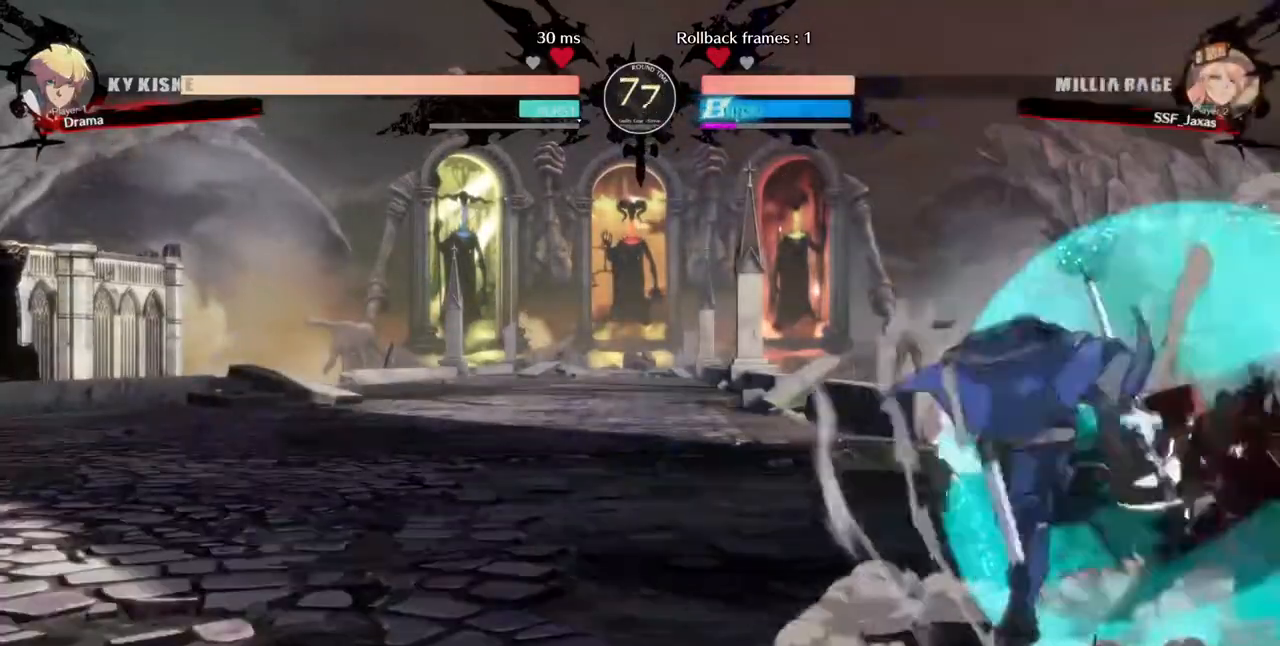
{"dt_ms": 520, "buttons": ["SQUARE", "DPAD_DOWN", "DPAD_RIGHT"], "events": [[520, "TRIANGLE", "up"]]}
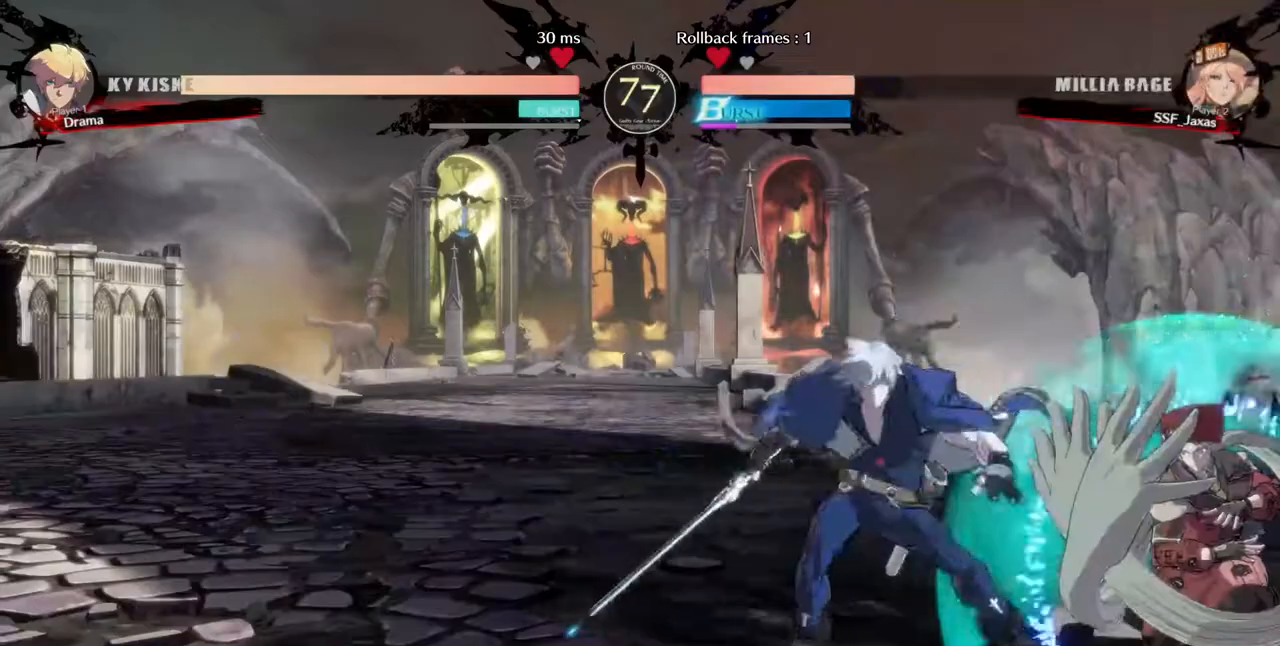
{"dt_ms": 480, "buttons": ["DPAD_RIGHT"], "events": [[40, "DPAD_DOWN", "up"], [40, "SQUARE", "up"]]}
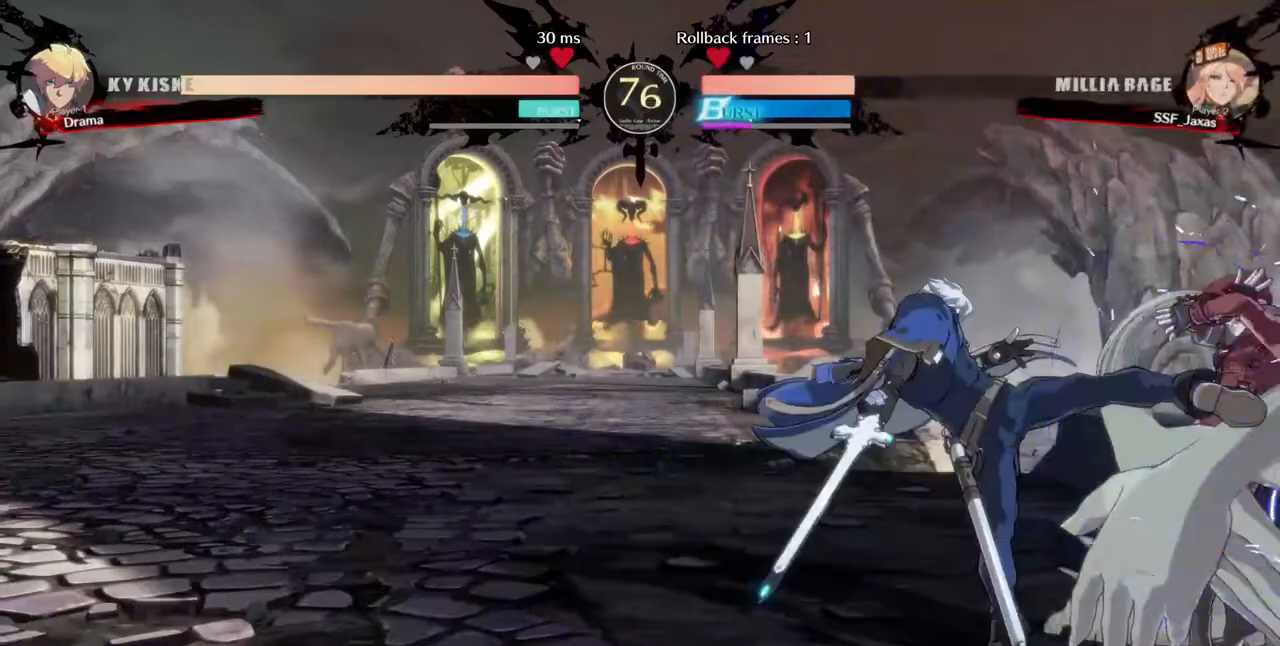
{"dt_ms": 520, "buttons": ["DPAD_DOWN", "DPAD_RIGHT"], "events": [[400, "DPAD_DOWN", "down"], [440, "SQUARE", "down"], [480, "SQUARE", "up"]]}
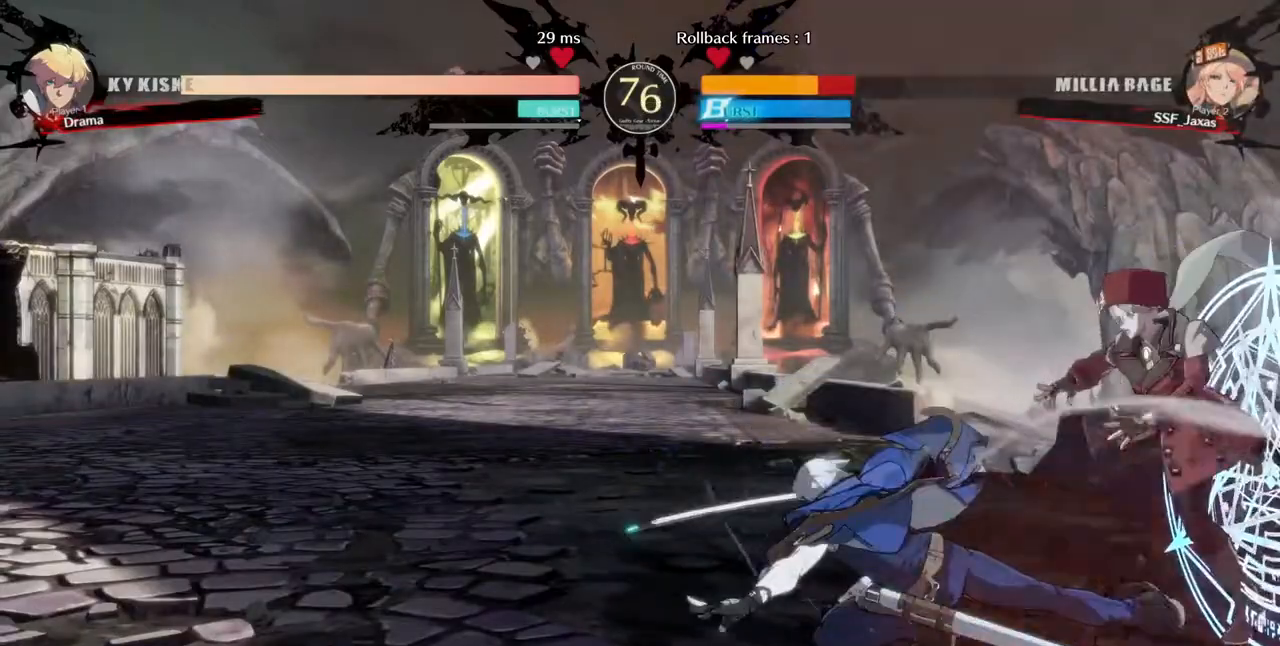
{"dt_ms": 480, "buttons": ["DPAD_RIGHT"], "events": [[360, "DPAD_DOWN", "up"]]}
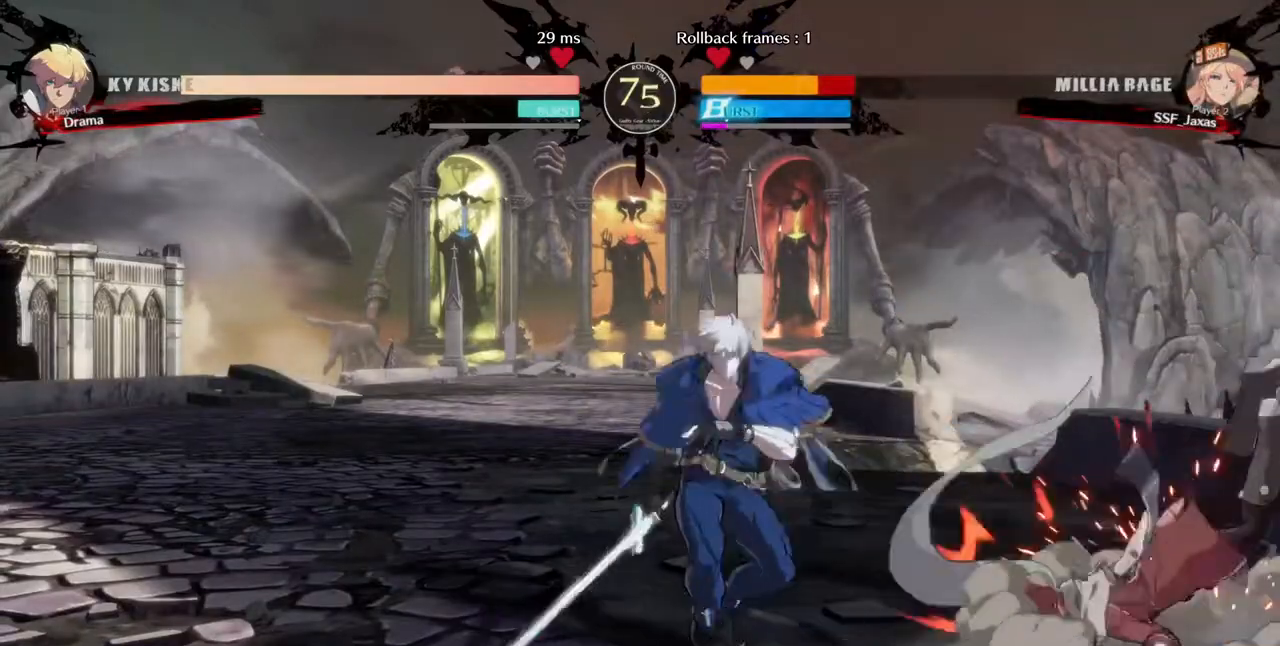
{"dt_ms": 1000, "buttons": ["DPAD_RIGHT"]}
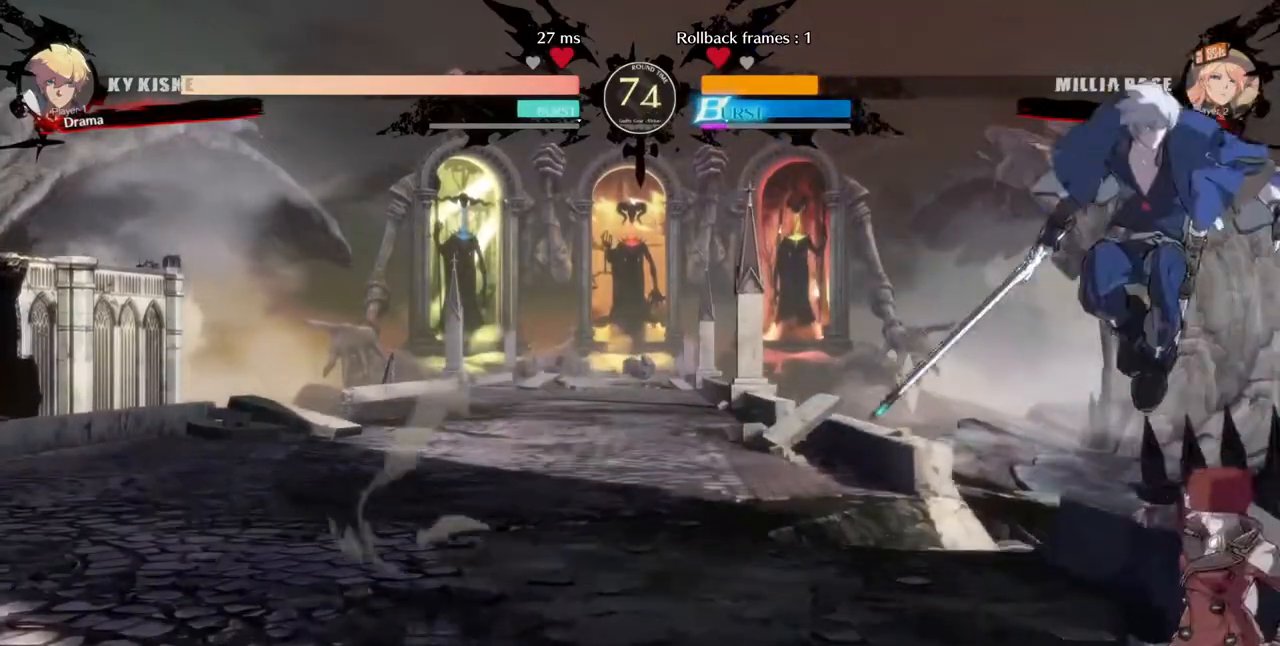
{"dt_ms": 520, "buttons": ["DPAD_RIGHT"], "events": [[40, "CIRCLE", "down"], [80, "CIRCLE", "up"], [440, "R2", "down"], [440, "SQUARE", "down"], [480, "R2", "up"], [520, "SQUARE", "up"]]}
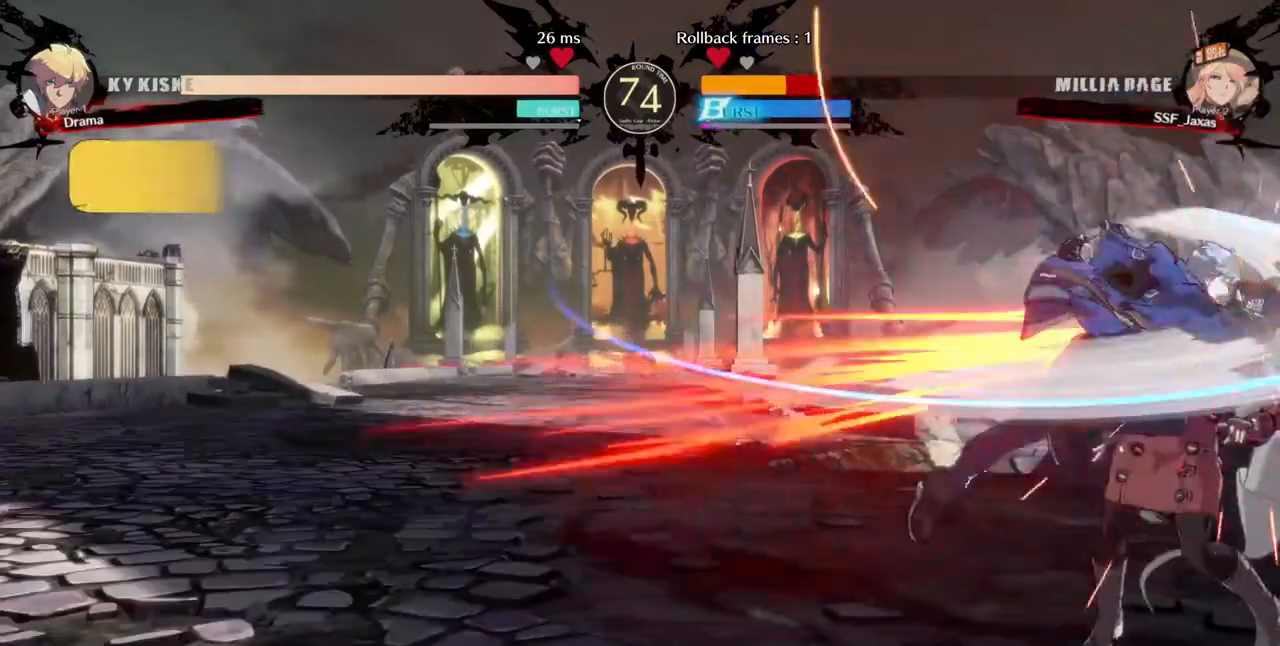
{"dt_ms": 480, "buttons": ["DPAD_DOWN"], "events": [[360, "DPAD_RIGHT", "up"], [480, "DPAD_DOWN", "down"]]}
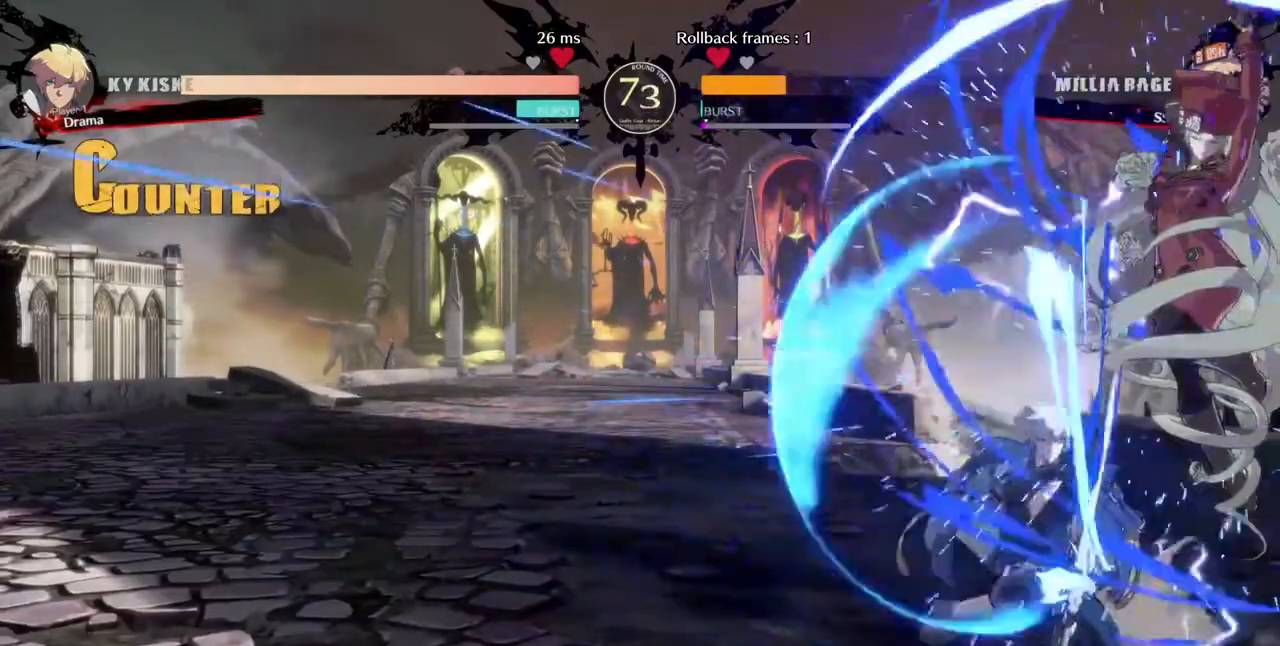
{"dt_ms": 520, "buttons": ["DPAD_DOWN", "DPAD_RIGHT"], "events": [[240, "DPAD_RIGHT", "down"]]}
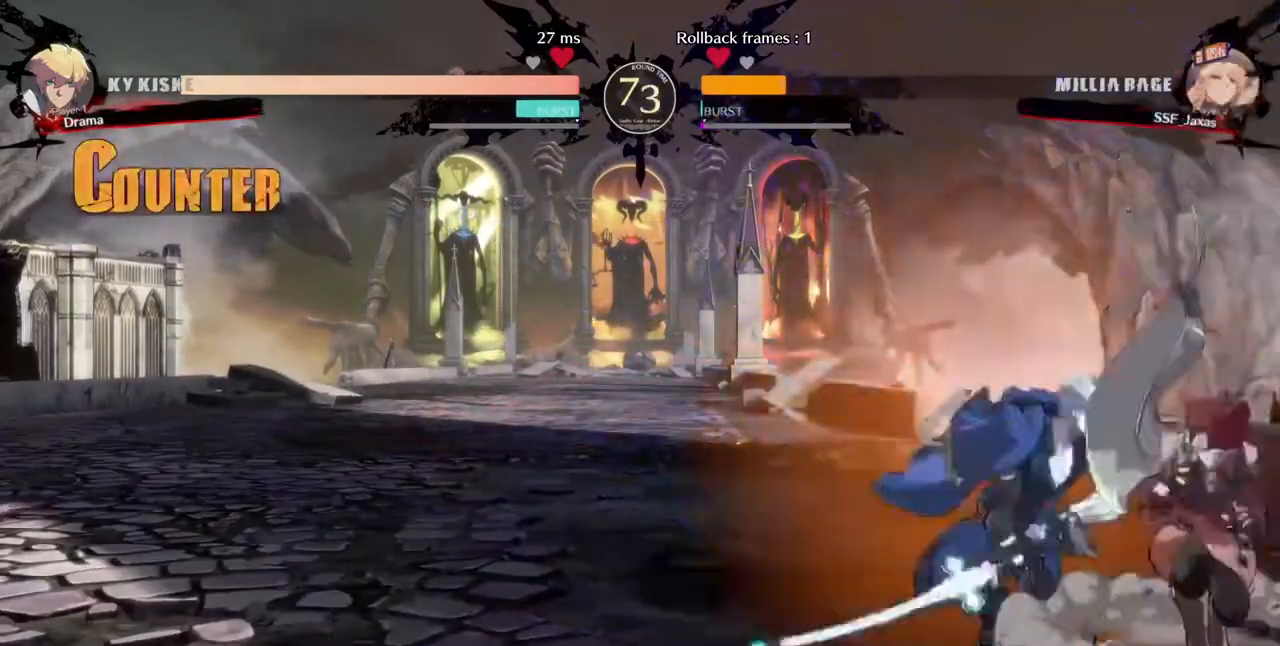
{"dt_ms": 480, "buttons": ["DPAD_RIGHT"], "events": [[40, "DPAD_DOWN", "up"]]}